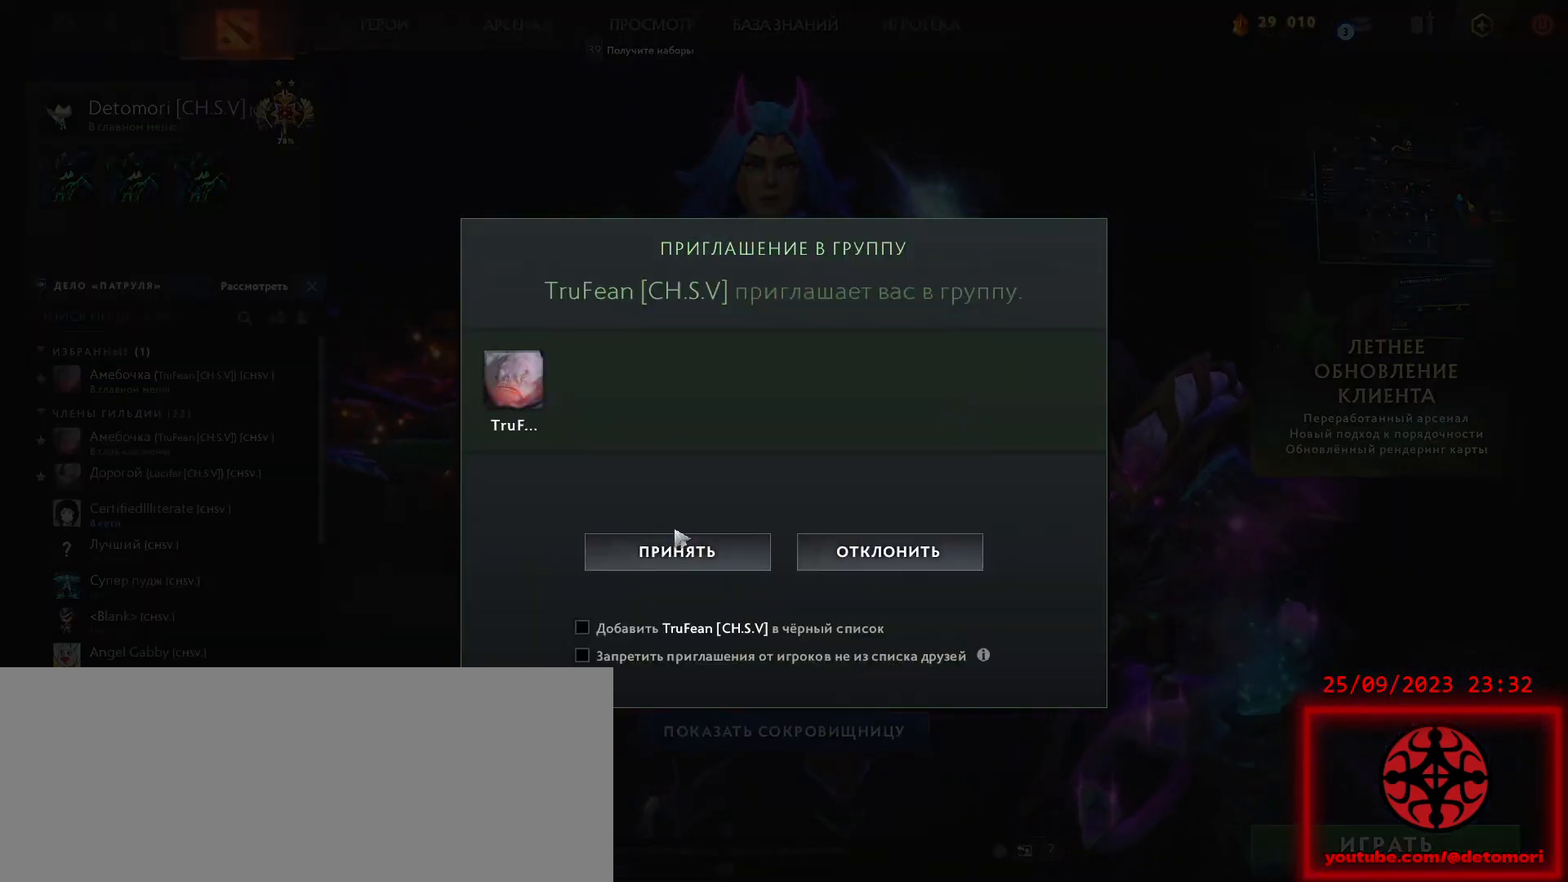
Gameplay with keyboard and mouse; each line is a JSON object with the keys and mouse buttons held at the frame after it. "events" lists presses ("down") and releases ("up") of ".", "/", "0", "1", "2", "3", "4", "5", "6", "7", "8", "9", "a", "alt_l", "alt_r", "b", "backslash", "backspace", "c", "caps_lock", "comma", "ctrl_l", "ctrl_r", "d", "down", "e", "equals", "escape", "f", "f1", "f10", "f11", "f12", "f2", "f3", "f4", "f5", "f6", "f7", "f8", "f9", "g", "h", "i", "j", "k", "l", "lbracket", "left", "minus", "n", "o", "p", "q", "quote", "r", "return", "right", "s", "semicolon", "shift_l", "shift_r", "space", "super", "t", "tab", "tilde", "u", "up", "v", "w", "x", "y", "z", "mouse_left", "mouse_wheel", "mouse_right", "mouse_mb4" and "mouse_mb5" between this image and that frame as [ms after this image, input, new state], when the widget could be followed in between. "mouse_left", "mouse_wheel", "mouse_right", "mouse_mb4", "mouse_mb5" = the "left", "wheel", "right", "mb4", "mb5" buttons of the "mouse" list. No other keys are recorded. "wheel" means that the mouse wheel is clicked or scrolled. Mouse movement is not recorded. Not read: m rbracket.
{"keys": [], "mouse": [], "events": [[167, "mouse_left", "down"], [233, "mouse_left", "up"]]}
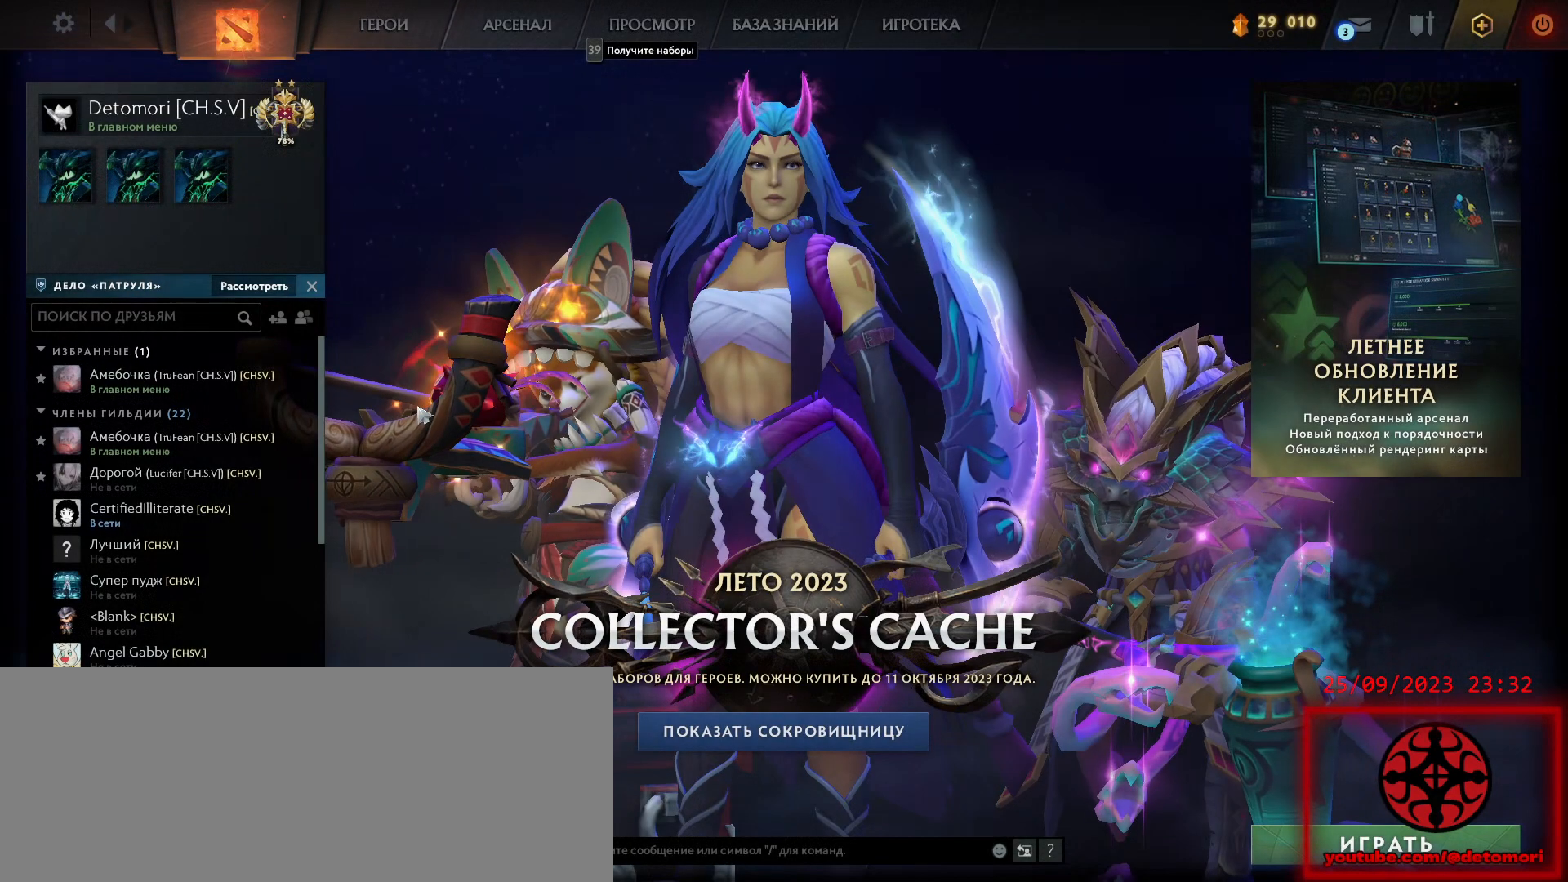
{"keys": [], "mouse": [], "events": []}
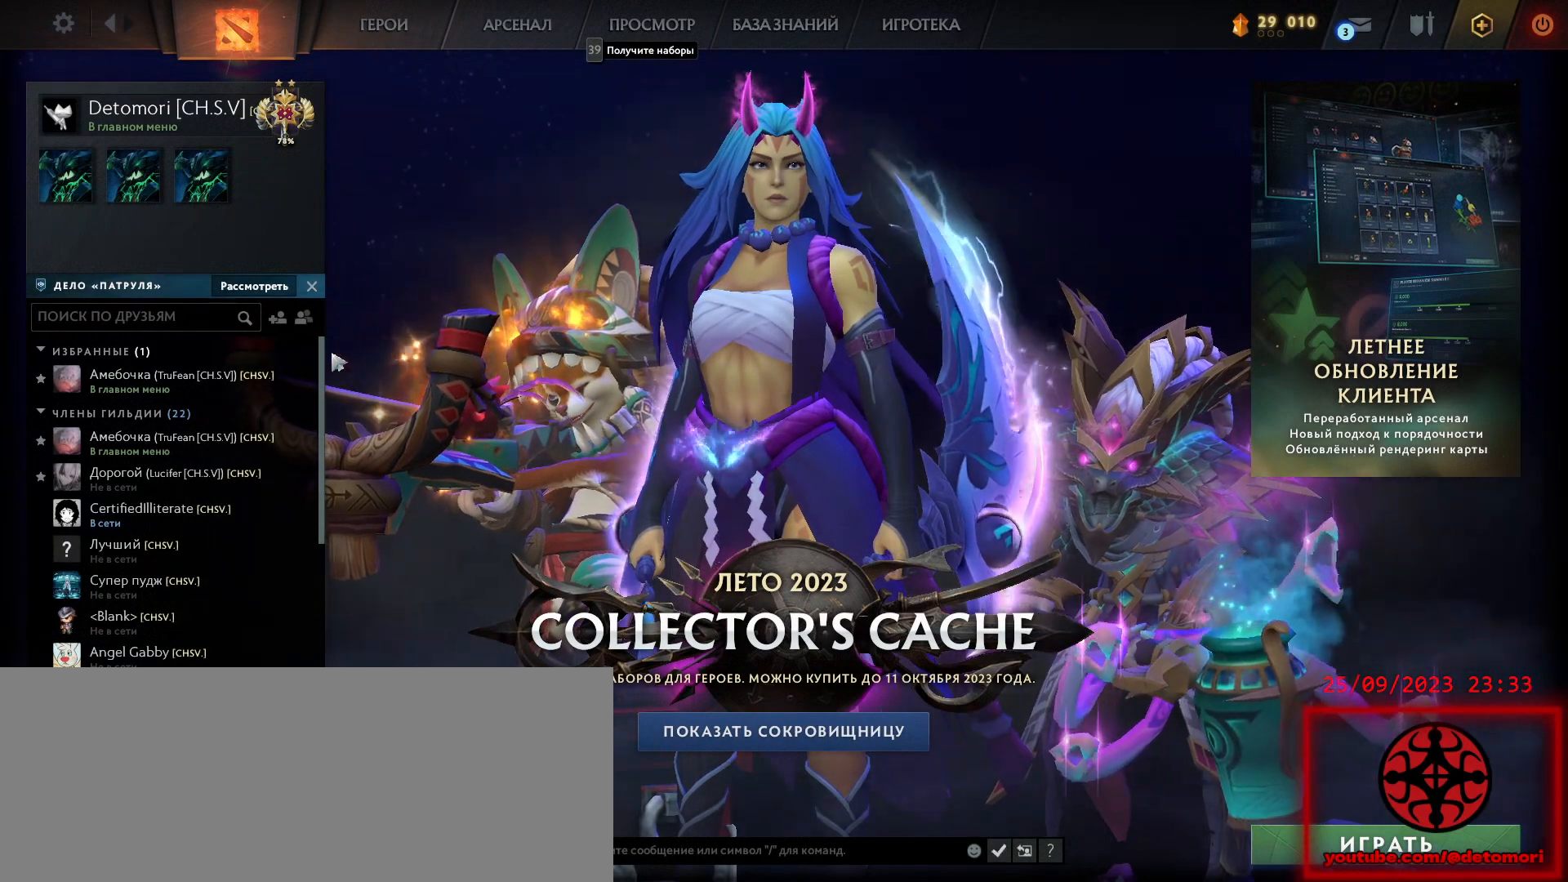
{"keys": [], "mouse": []}
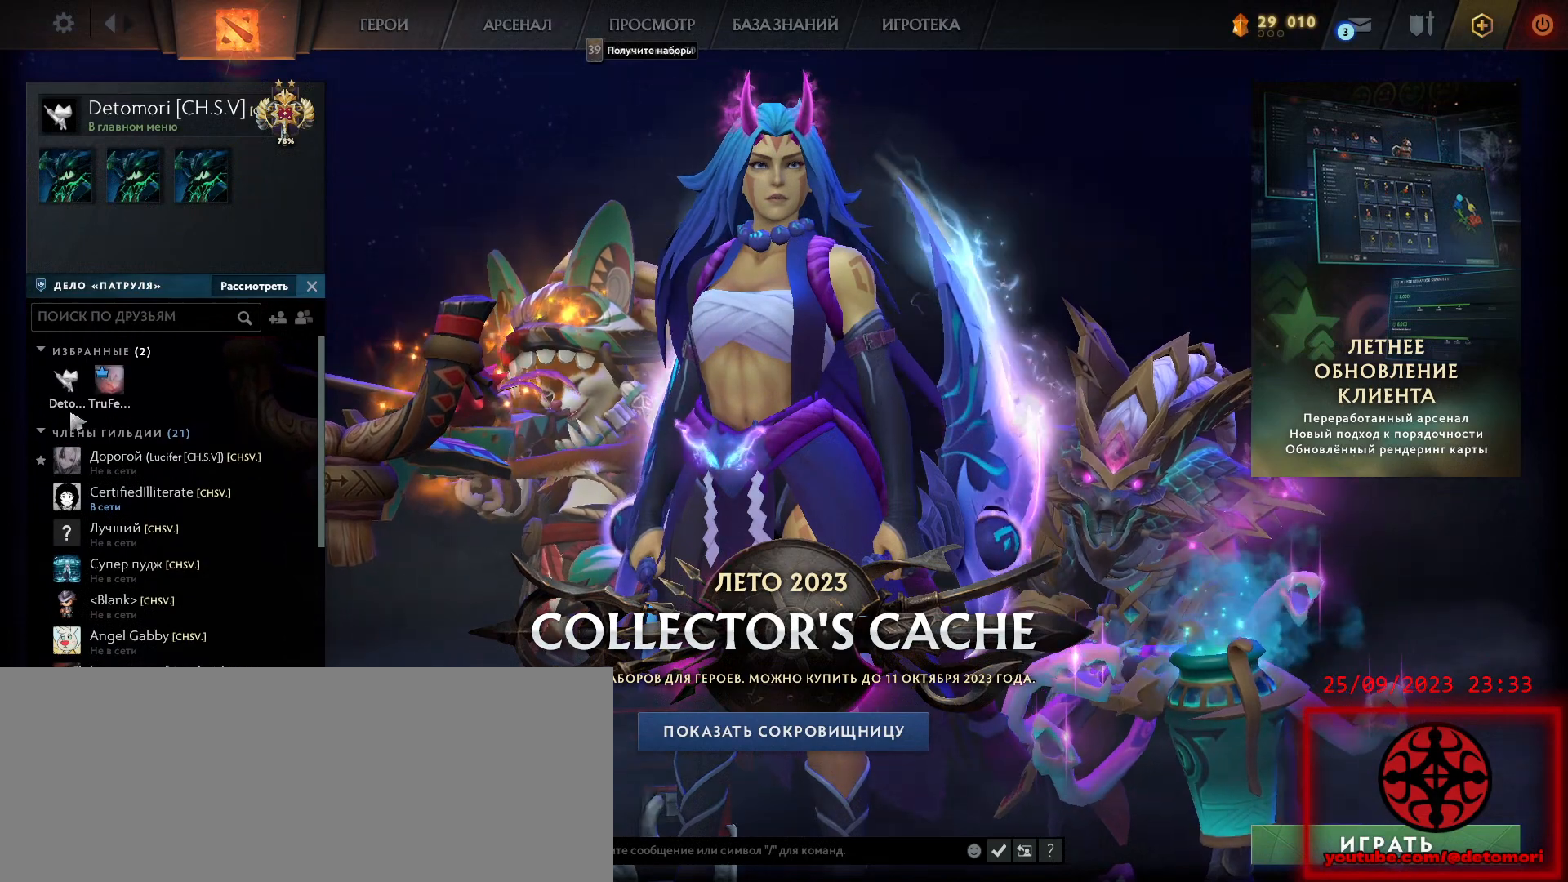
{"keys": [], "mouse": [], "events": []}